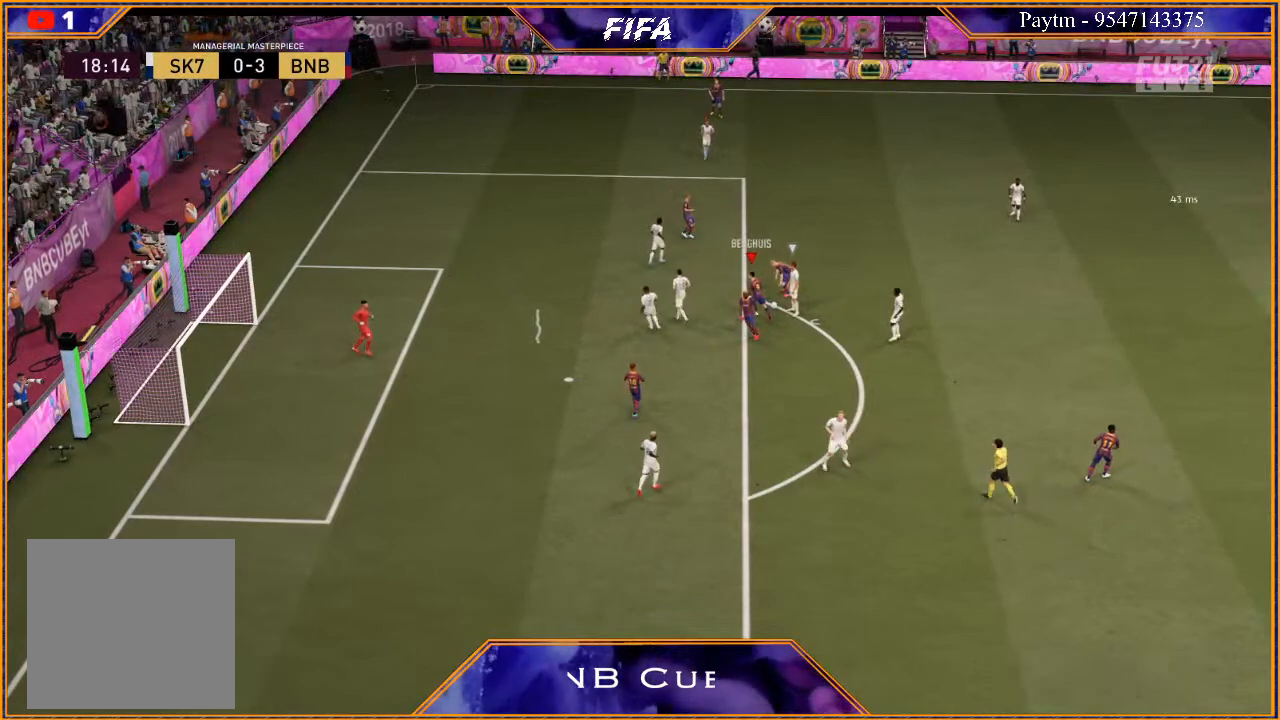
Gameplay with a controller (Xbox layout); each line is a JSON object with the inputs held at the frame after it. "events" lists button and stick changes between this image and that frame as [ms after this image, input, new state], when the widget could be followed in between.
{"buttons": [], "left_stick": "center", "right_stick": "center", "events": [[133, "L1", "down"], [167, "A", "down"], [167, "R1", "down"], [300, "A", "up"], [300, "L1", "up"], [333, "R1", "up"]]}
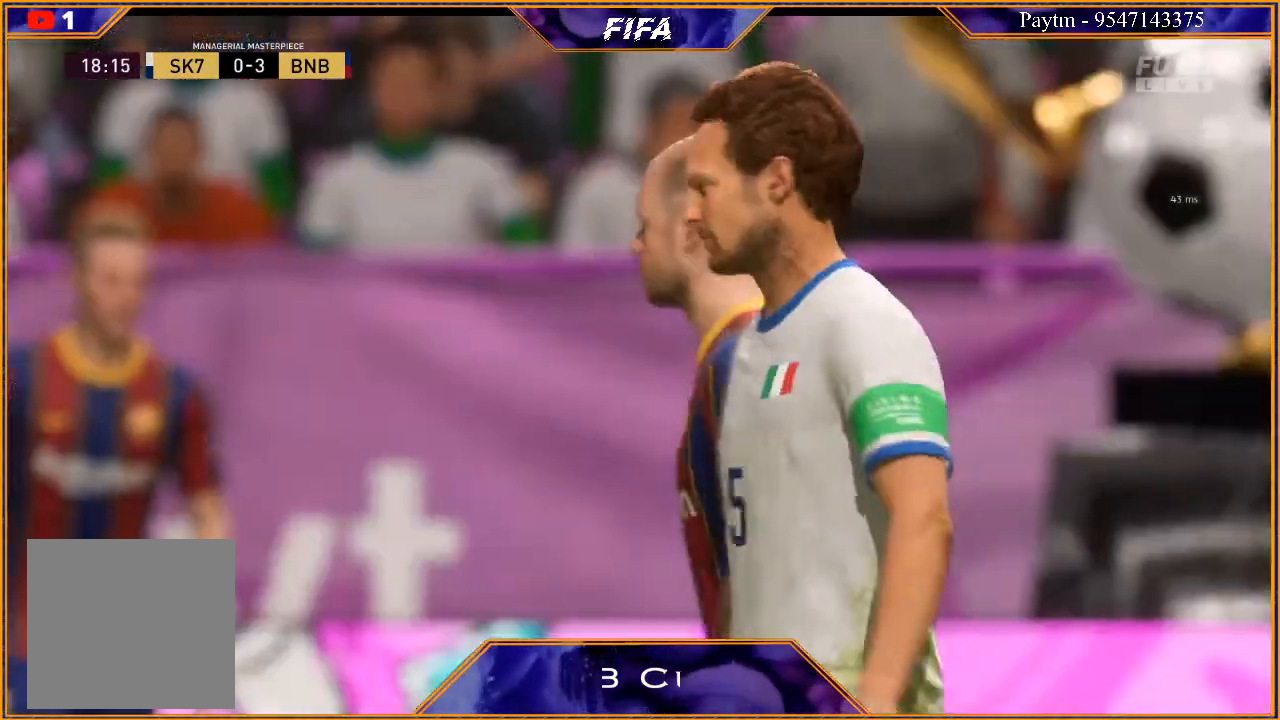
{"buttons": ["A", "L1", "R1"], "left_stick": "center", "right_stick": "center", "events": [[500, "A", "down"], [500, "L1", "down"], [500, "R1", "down"]]}
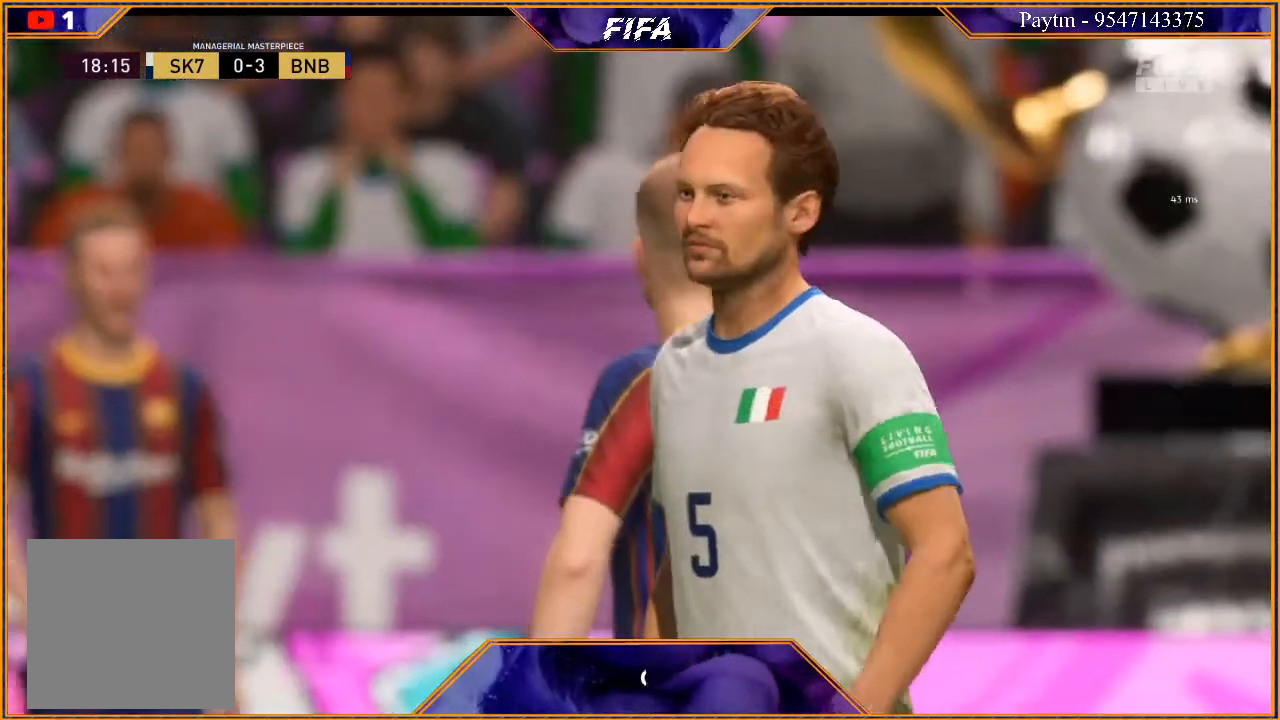
{"buttons": [], "left_stick": "center", "right_stick": "center", "events": [[67, "A", "up"], [67, "R1", "up"], [167, "L1", "up"]]}
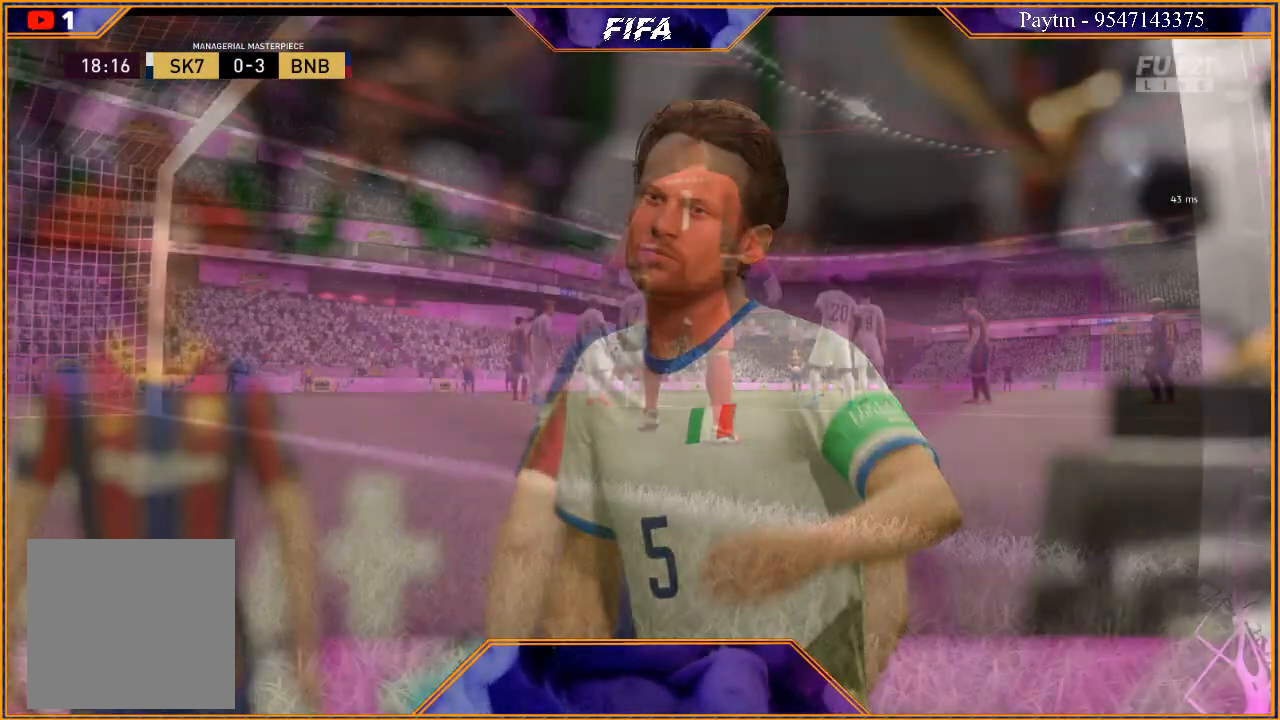
{"buttons": ["A", "L1", "R1"], "left_stick": "center", "right_stick": "center", "events": [[467, "A", "down"], [467, "L1", "down"], [467, "R1", "down"]]}
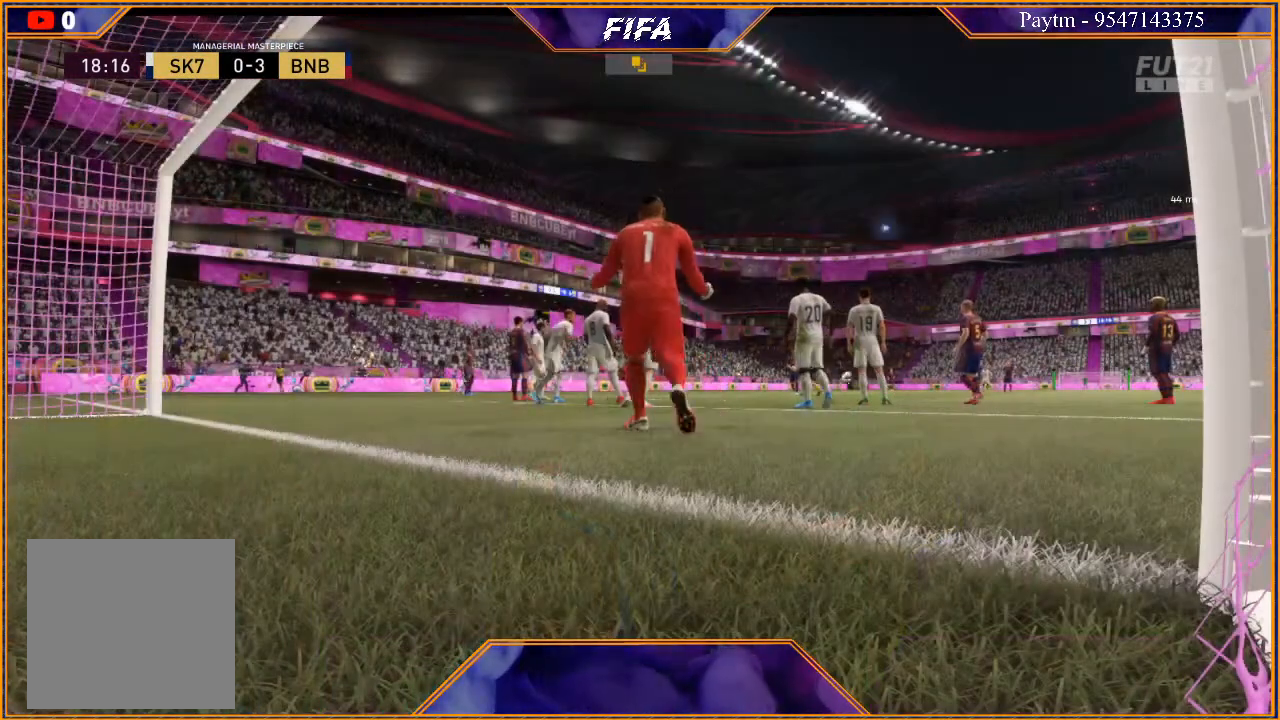
{"buttons": [], "left_stick": "center", "right_stick": "center", "events": [[100, "A", "up"], [100, "R1", "up"], [133, "L1", "up"]]}
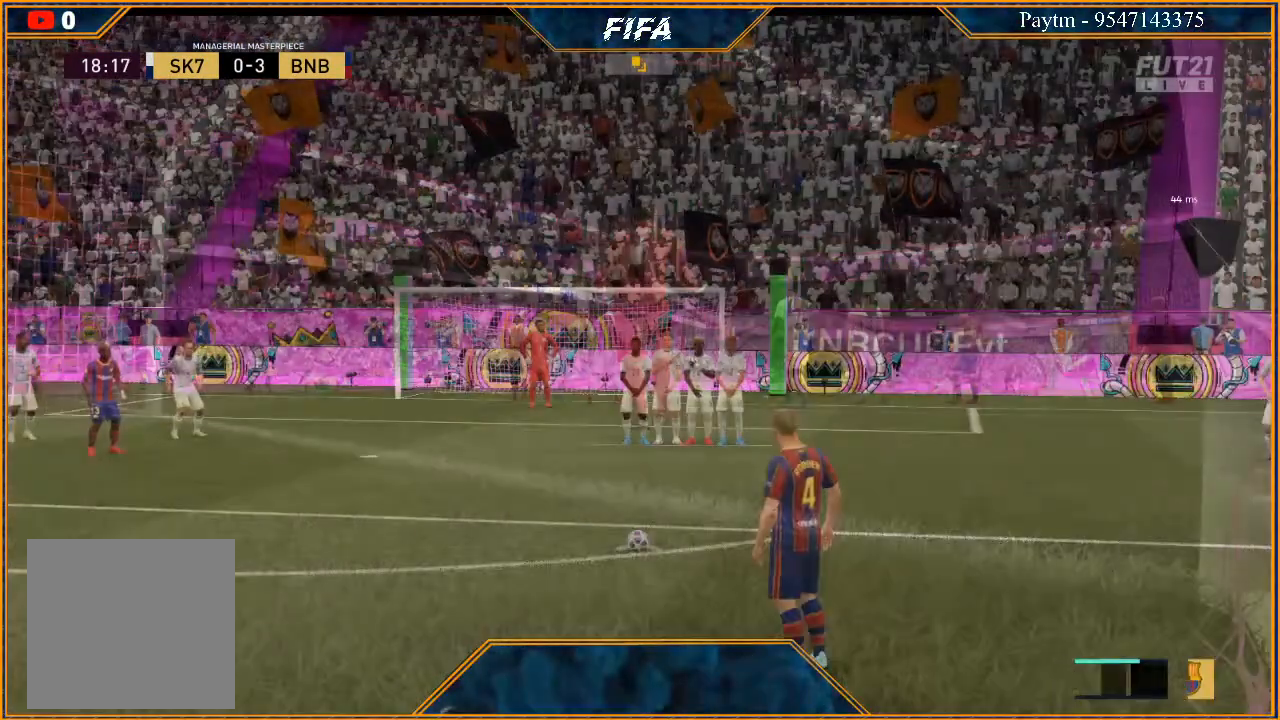
{"buttons": [], "left_stick": "center", "right_stick": "center", "events": []}
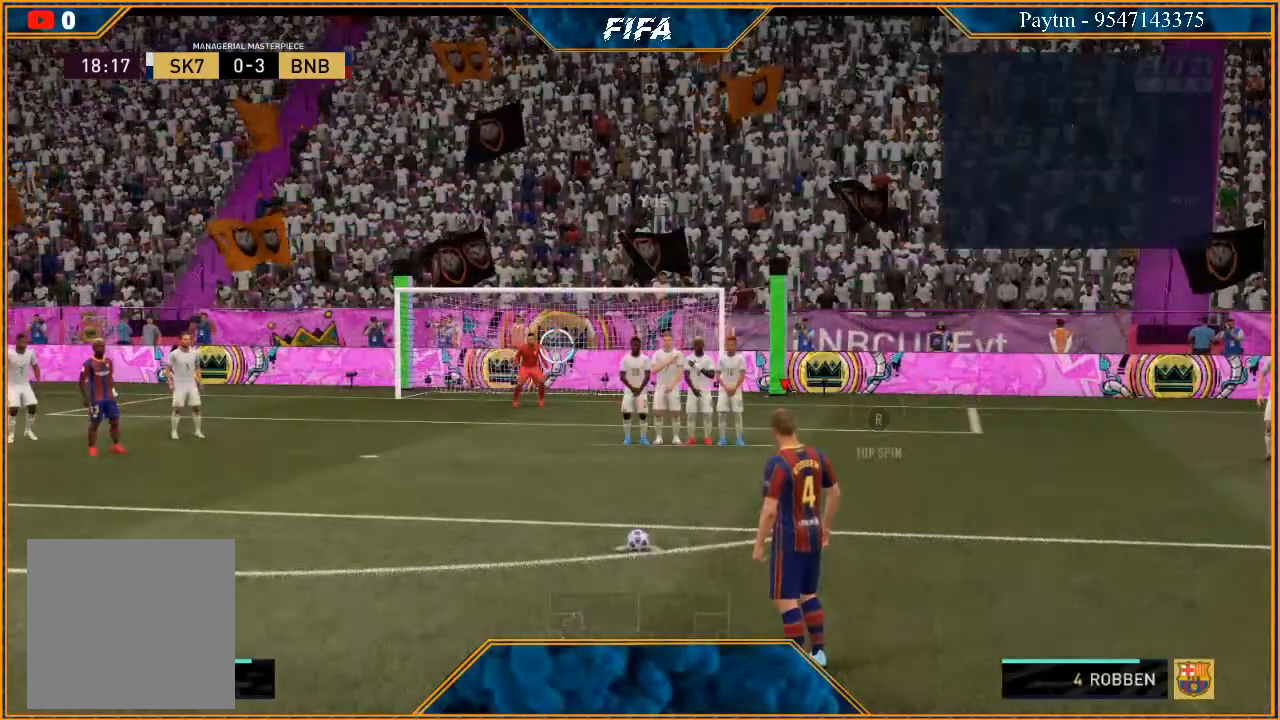
{"buttons": [], "left_stick": "center", "right_stick": "center", "events": []}
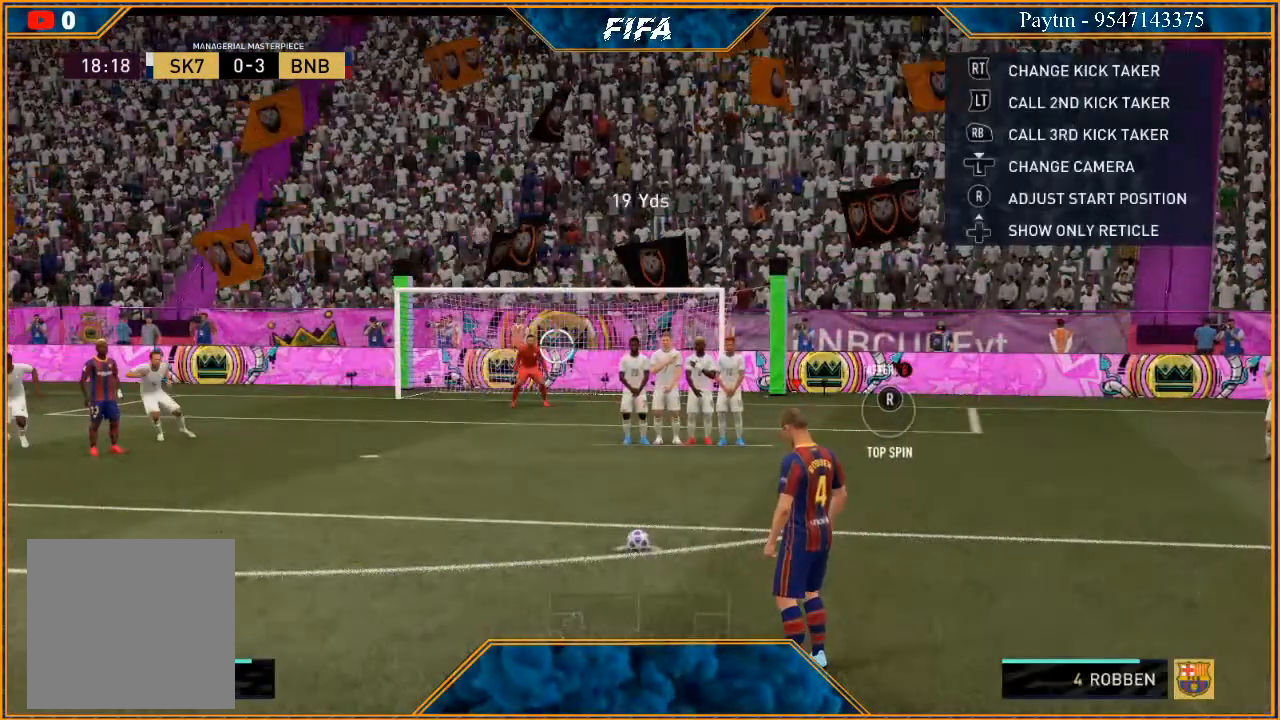
{"buttons": [], "left_stick": "center", "right_stick": "center", "events": []}
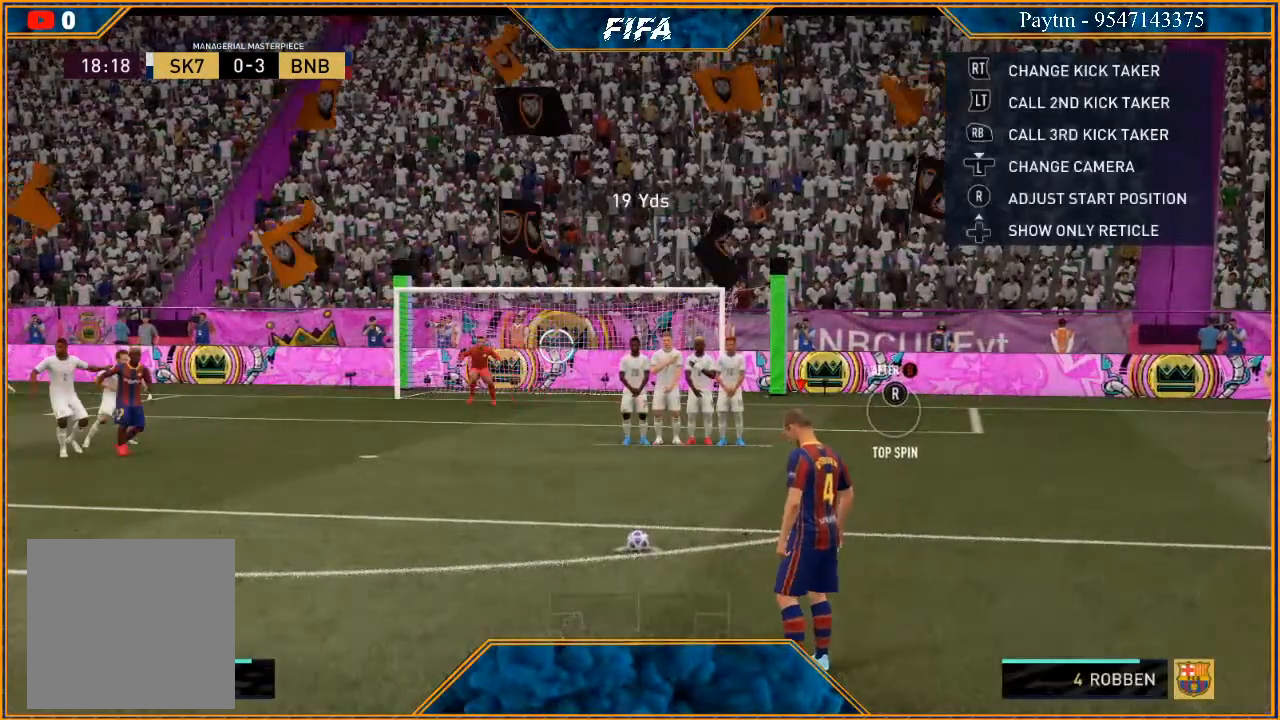
{"buttons": [], "left_stick": "center", "right_stick": "center", "events": []}
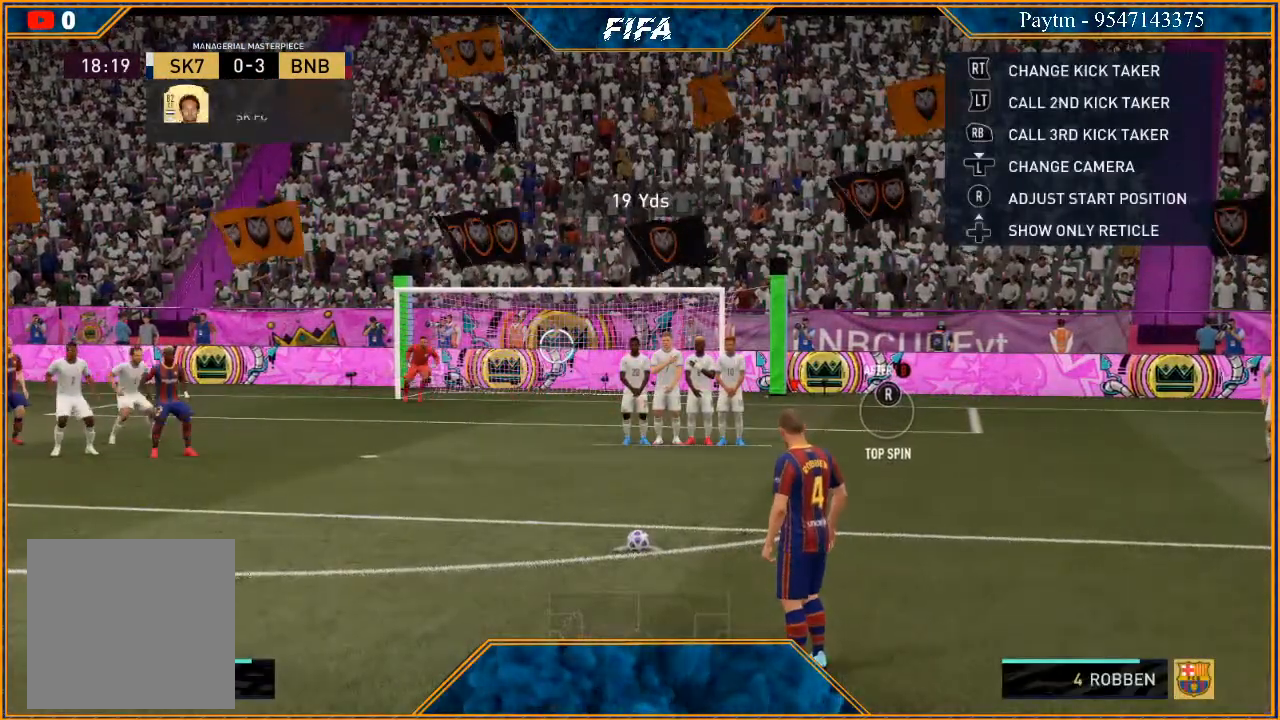
{"buttons": [], "left_stick": "center", "right_stick": "center", "events": []}
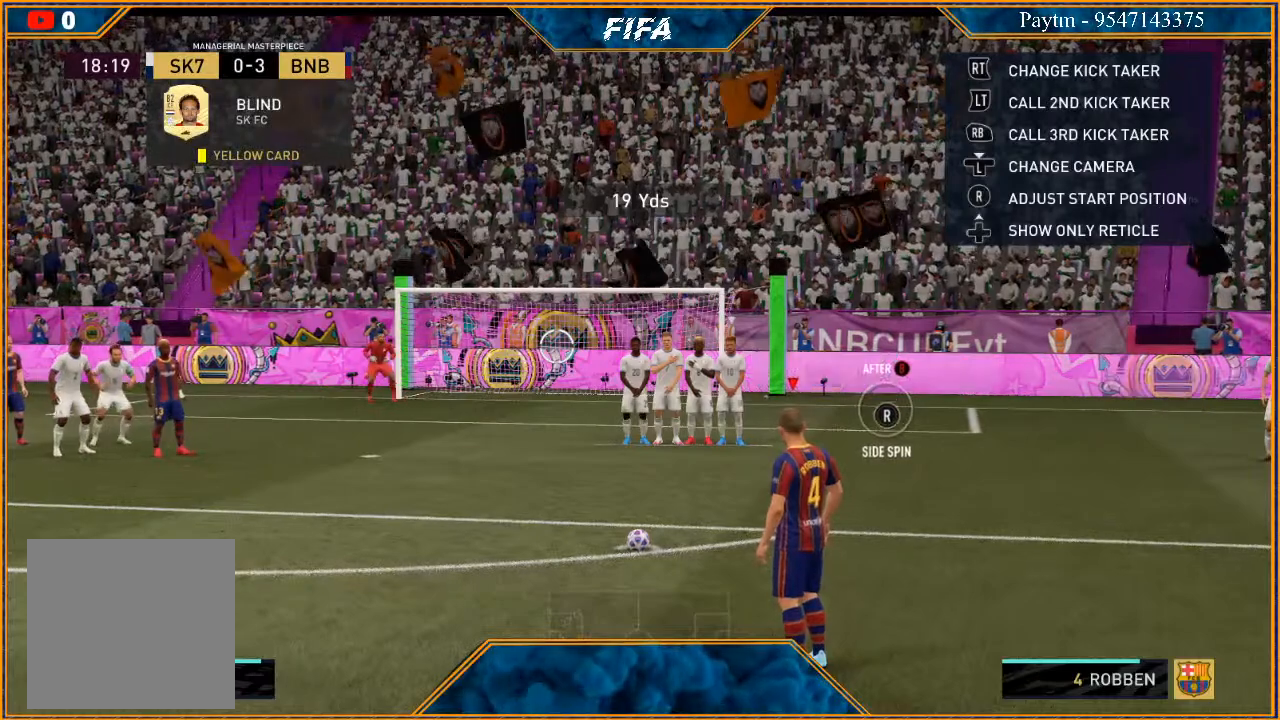
{"buttons": [], "left_stick": "center", "right_stick": "center", "events": []}
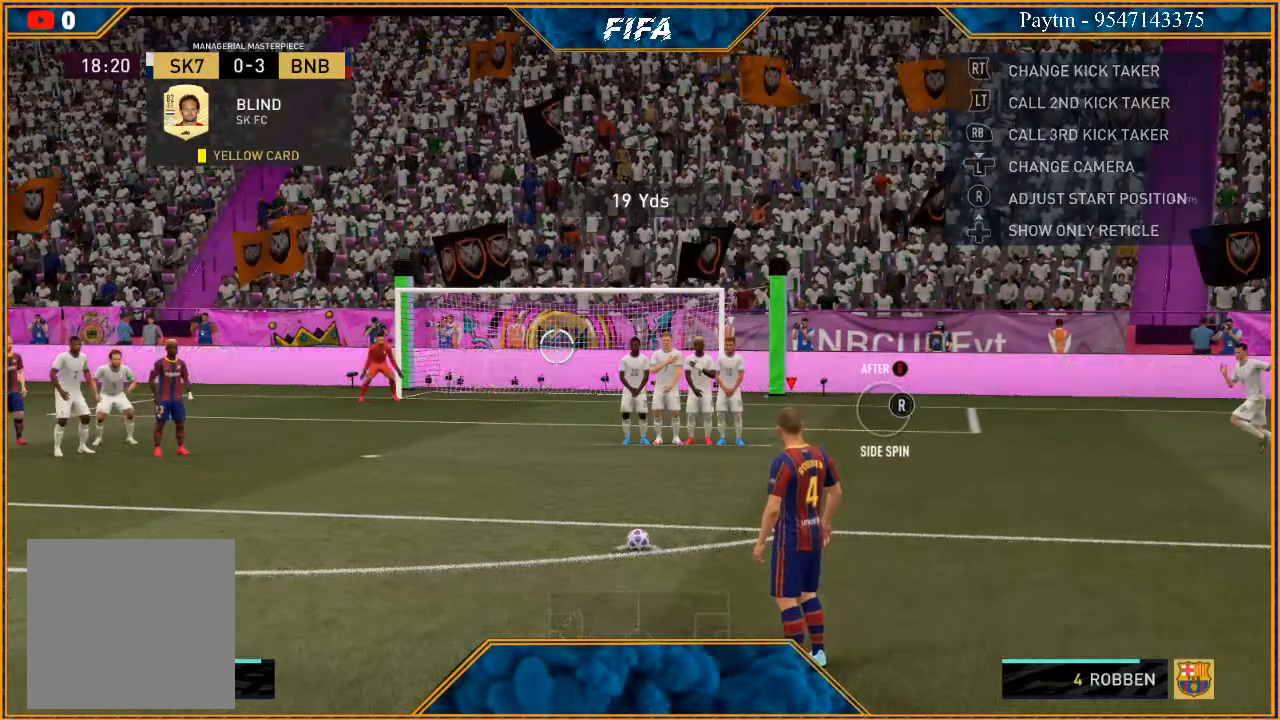
{"buttons": [], "left_stick": "up-right", "right_stick": "center", "events": [[500, "left_stick", "up-right"]]}
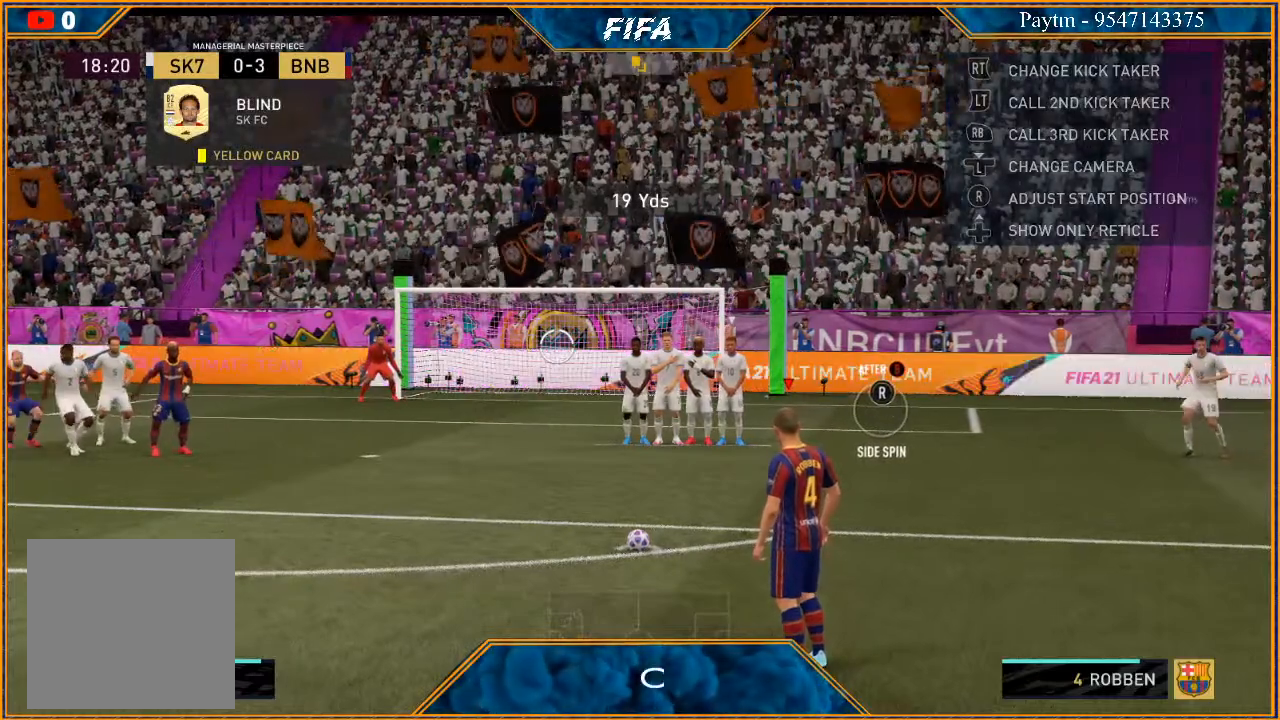
{"buttons": [], "left_stick": "up-right", "right_stick": "center", "events": []}
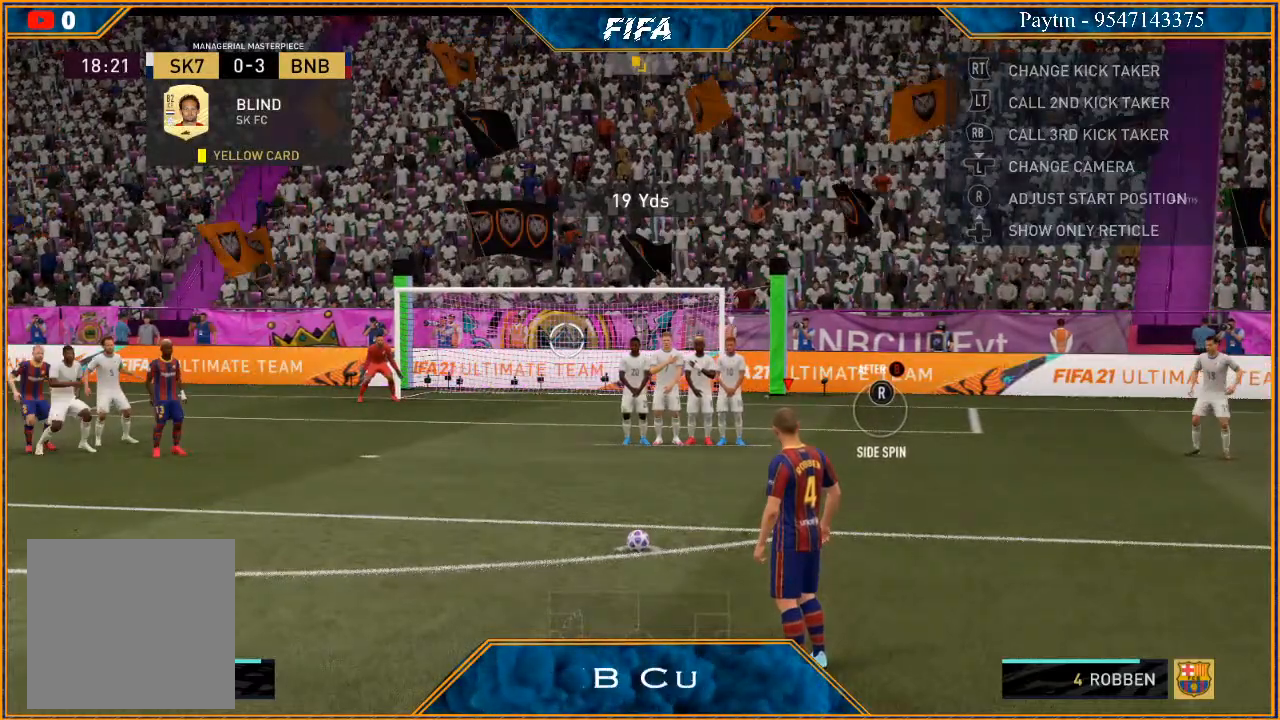
{"buttons": [], "left_stick": "up-right", "right_stick": "center", "events": []}
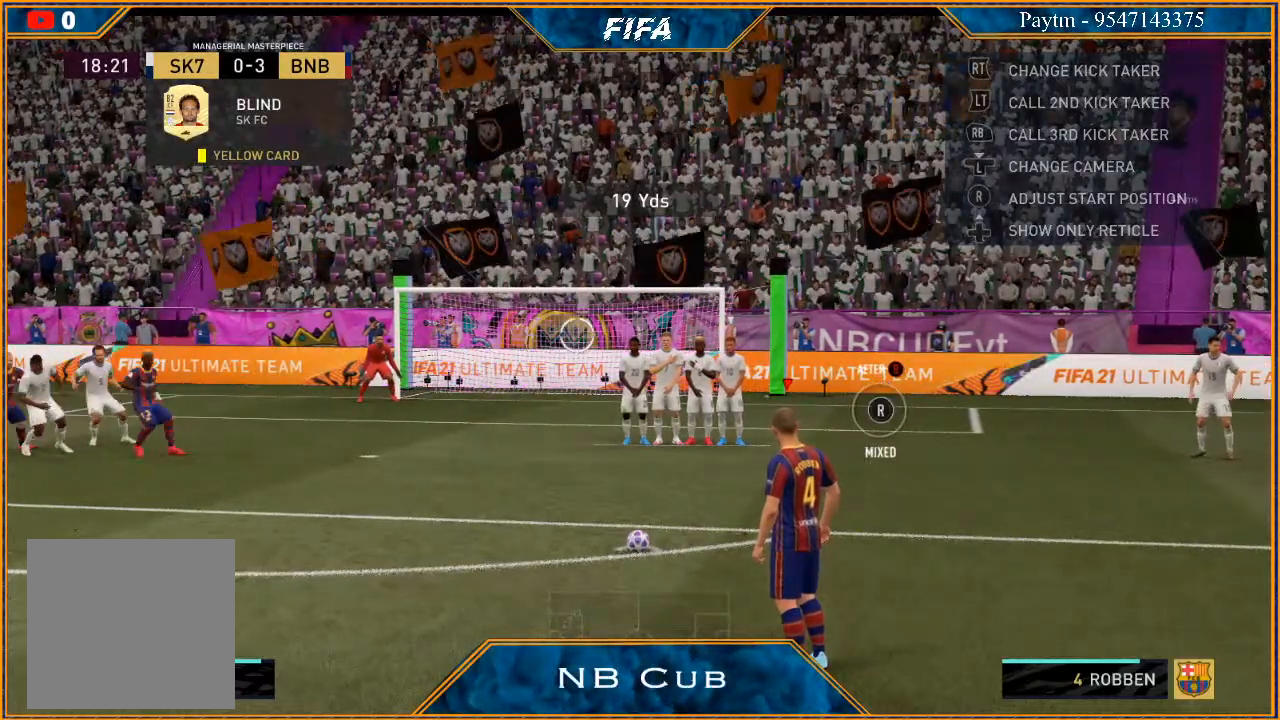
{"buttons": [], "left_stick": "up-right", "right_stick": "center", "events": []}
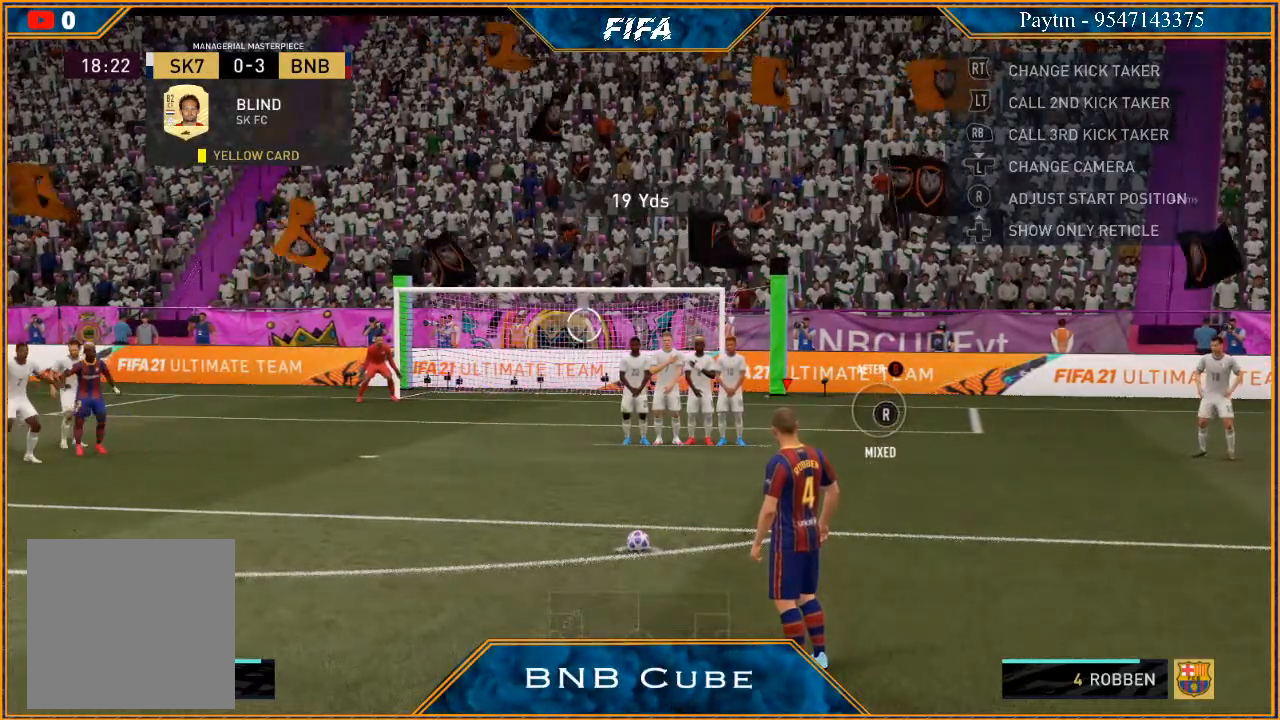
{"buttons": [], "left_stick": "up-right", "right_stick": "center", "events": [[233, "B", "down"], [500, "B", "up"]]}
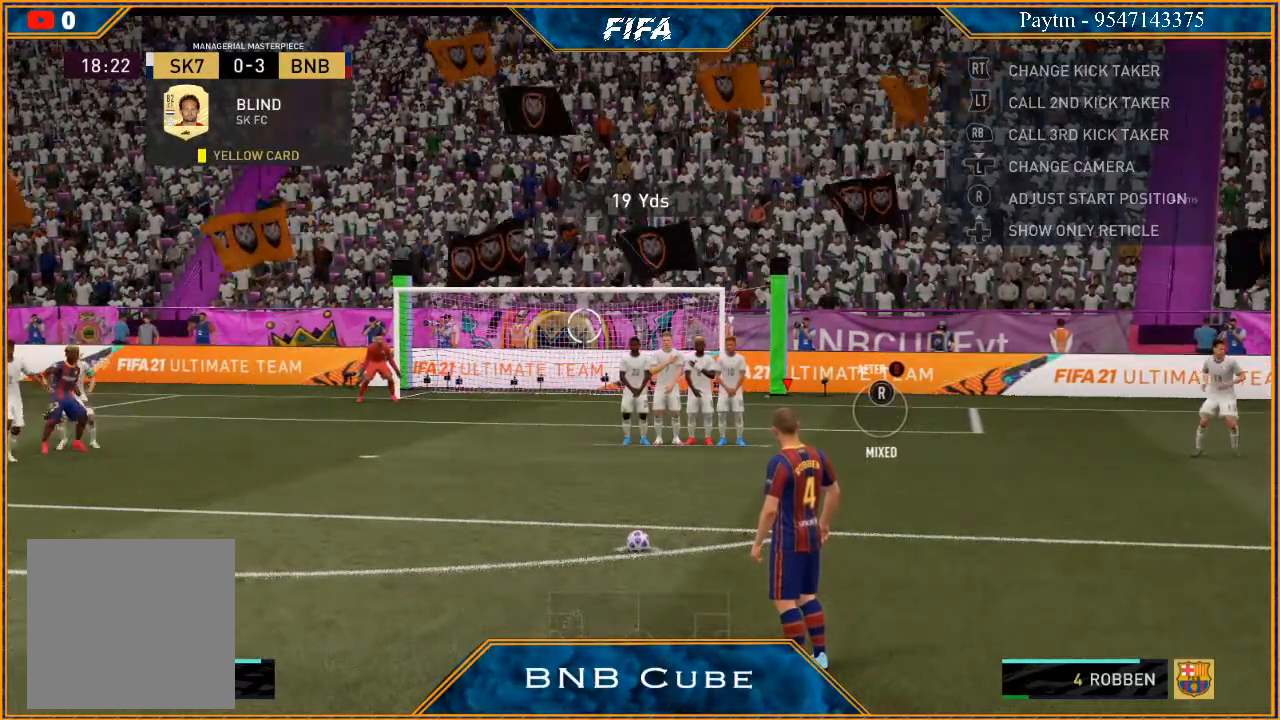
{"buttons": [], "left_stick": "up-right", "right_stick": "center", "events": []}
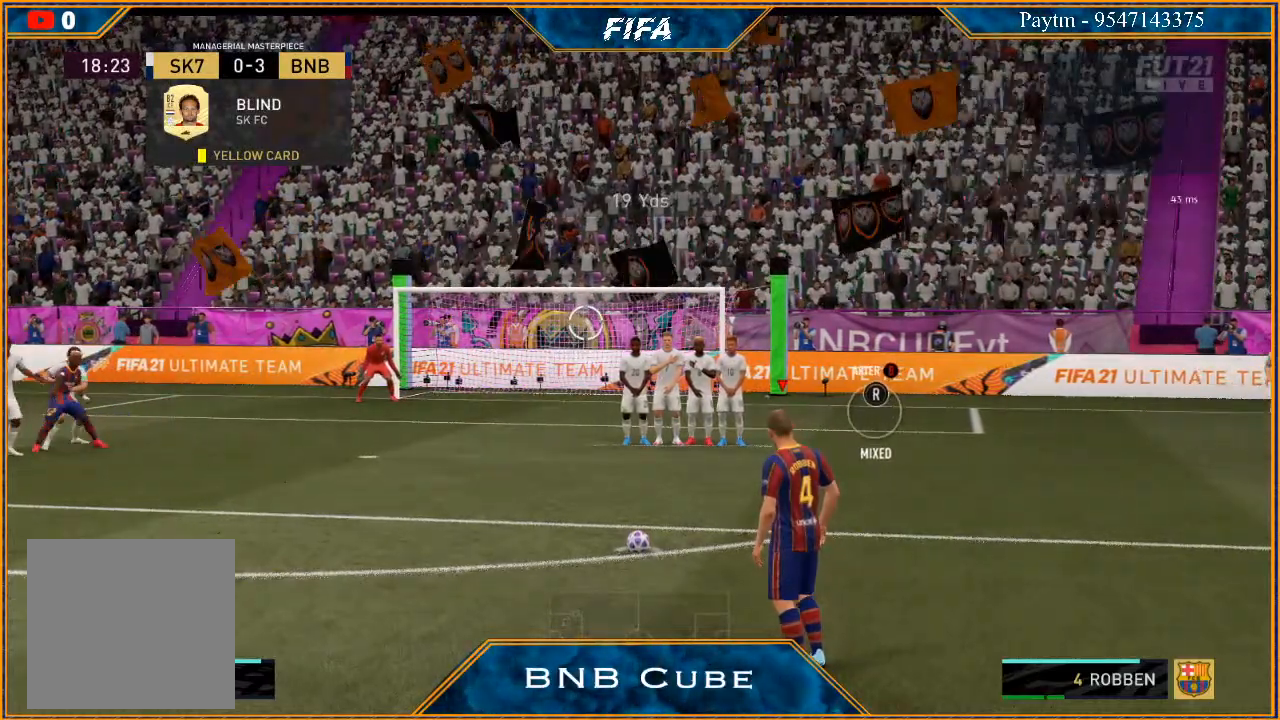
{"buttons": [], "left_stick": "up-right", "right_stick": "center", "events": [[33, "right_stick", "up"], [133, "right_stick", "up-right"], [333, "right_stick", "center"]]}
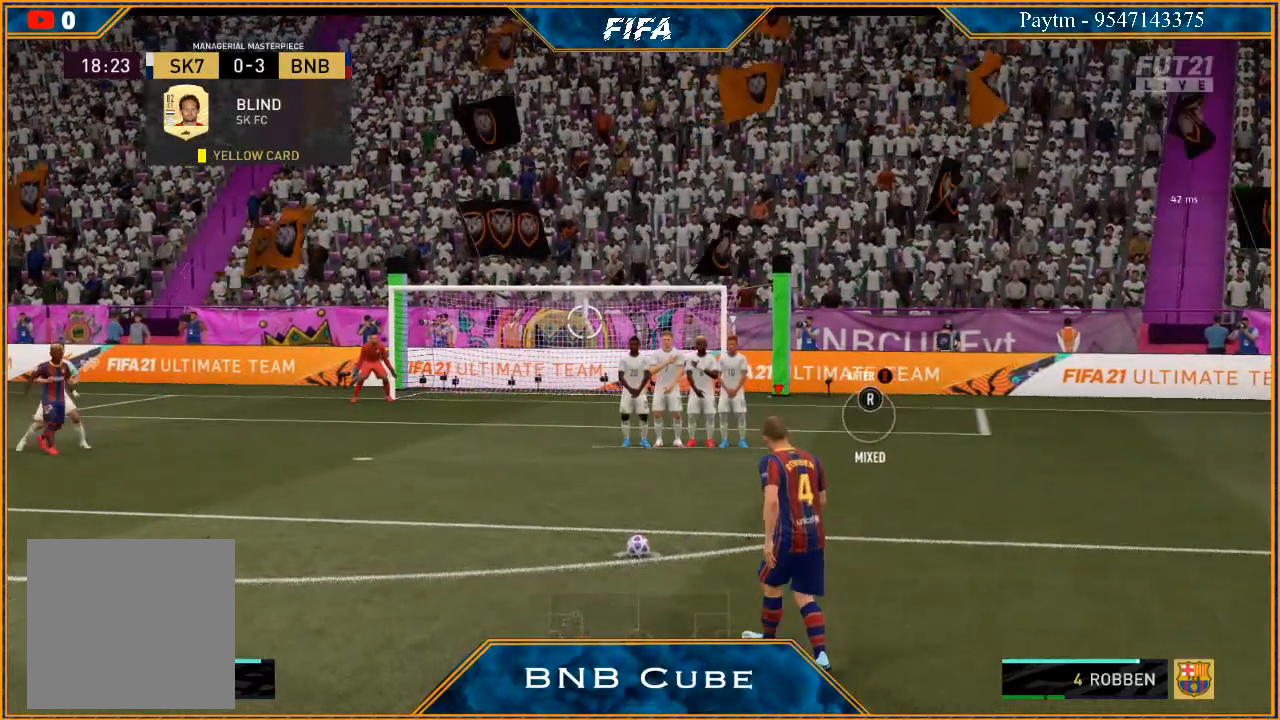
{"buttons": [], "left_stick": "up-right", "right_stick": "up", "events": [[433, "right_stick", "up-left"], [500, "right_stick", "up"]]}
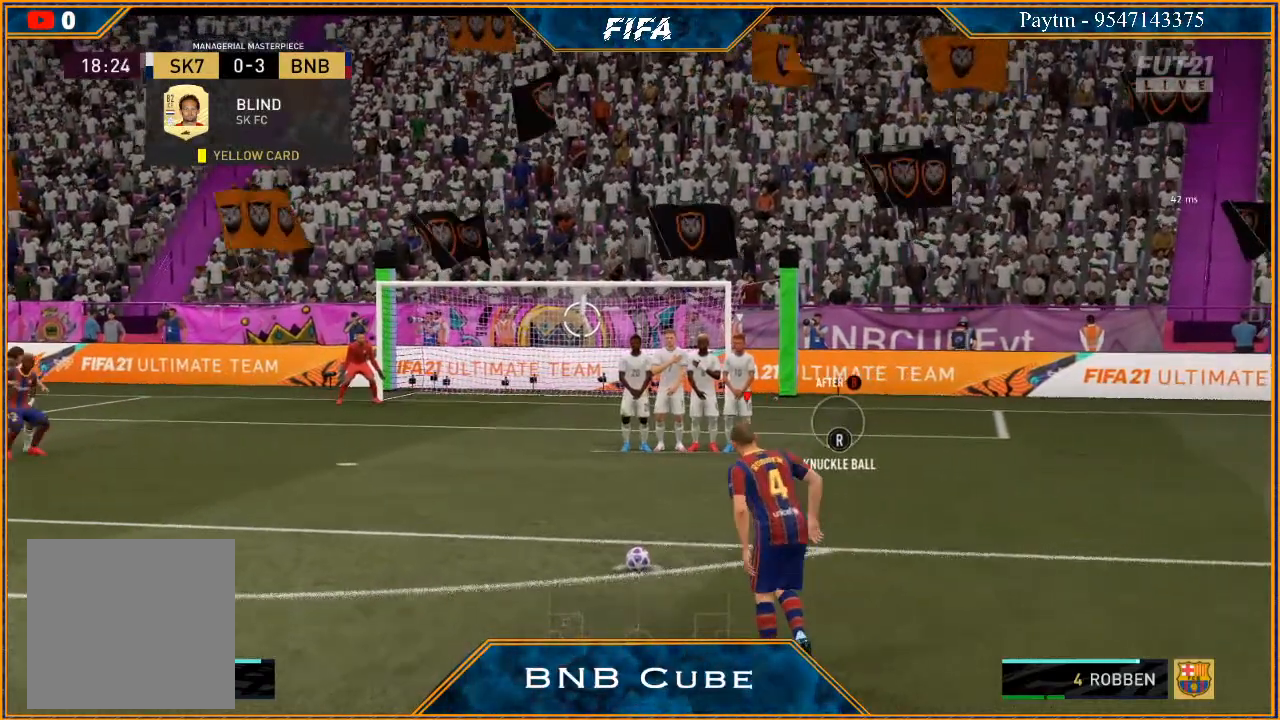
{"buttons": [], "left_stick": "up-right", "right_stick": "center", "events": [[67, "right_stick", "up-right"], [200, "right_stick", "center"]]}
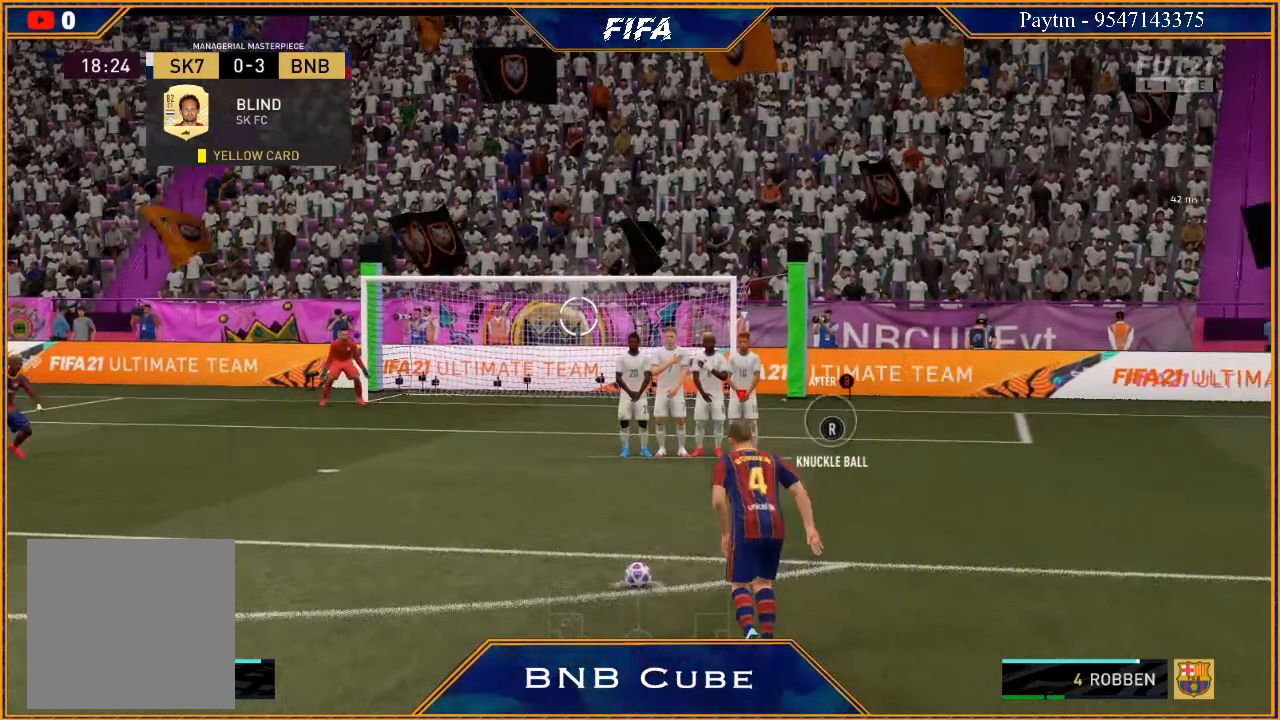
{"buttons": [], "left_stick": "center", "right_stick": "center", "events": [[400, "left_stick", "center"]]}
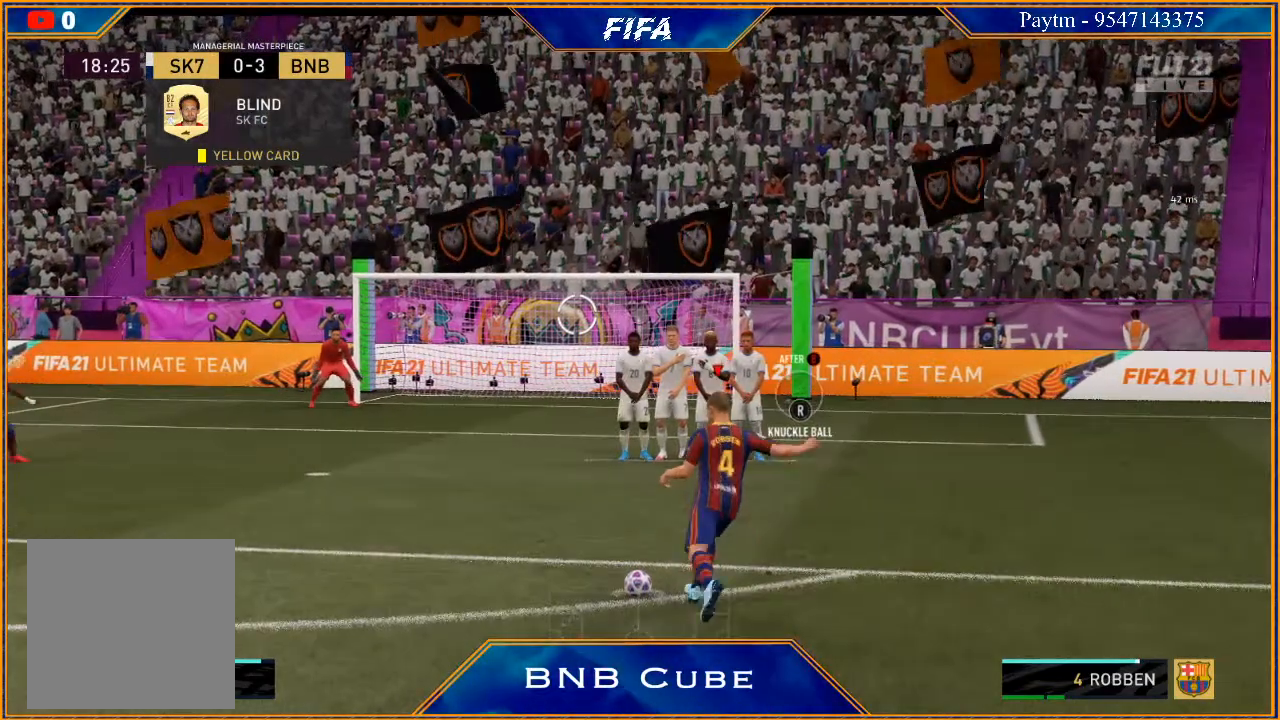
{"buttons": [], "left_stick": "center", "right_stick": "center", "events": []}
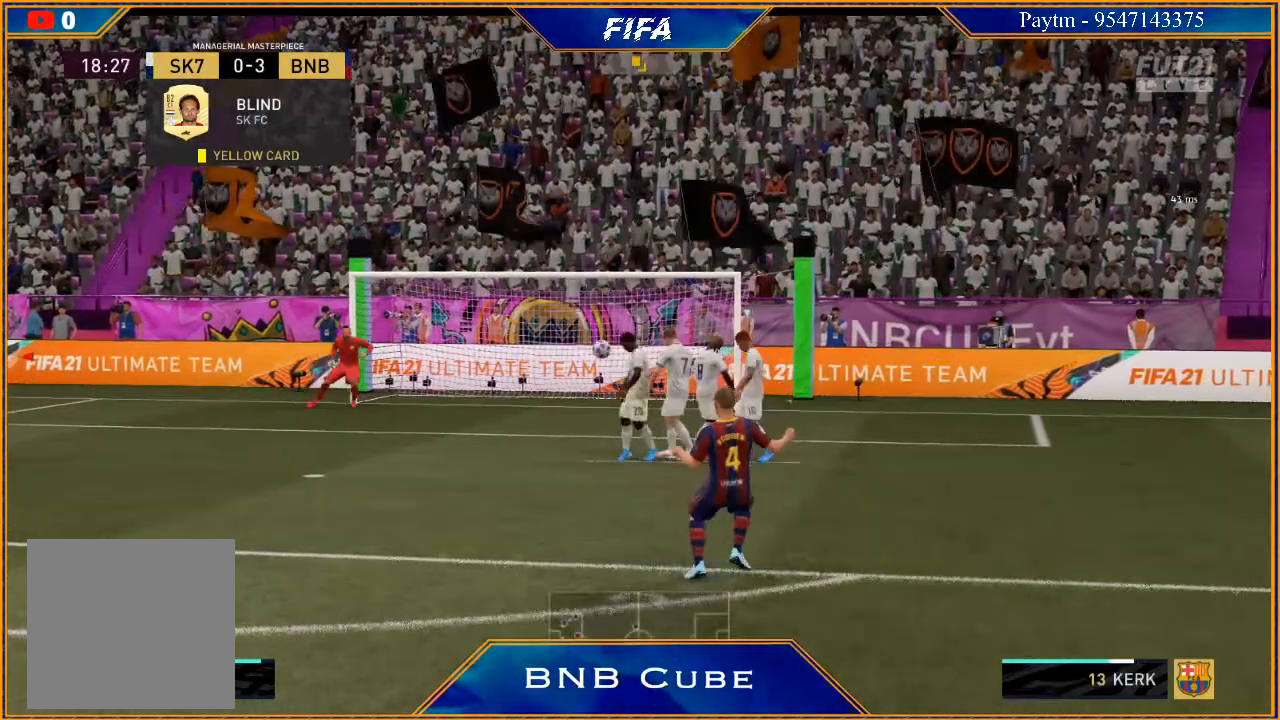
{"buttons": [], "left_stick": "center", "right_stick": "center", "events": []}
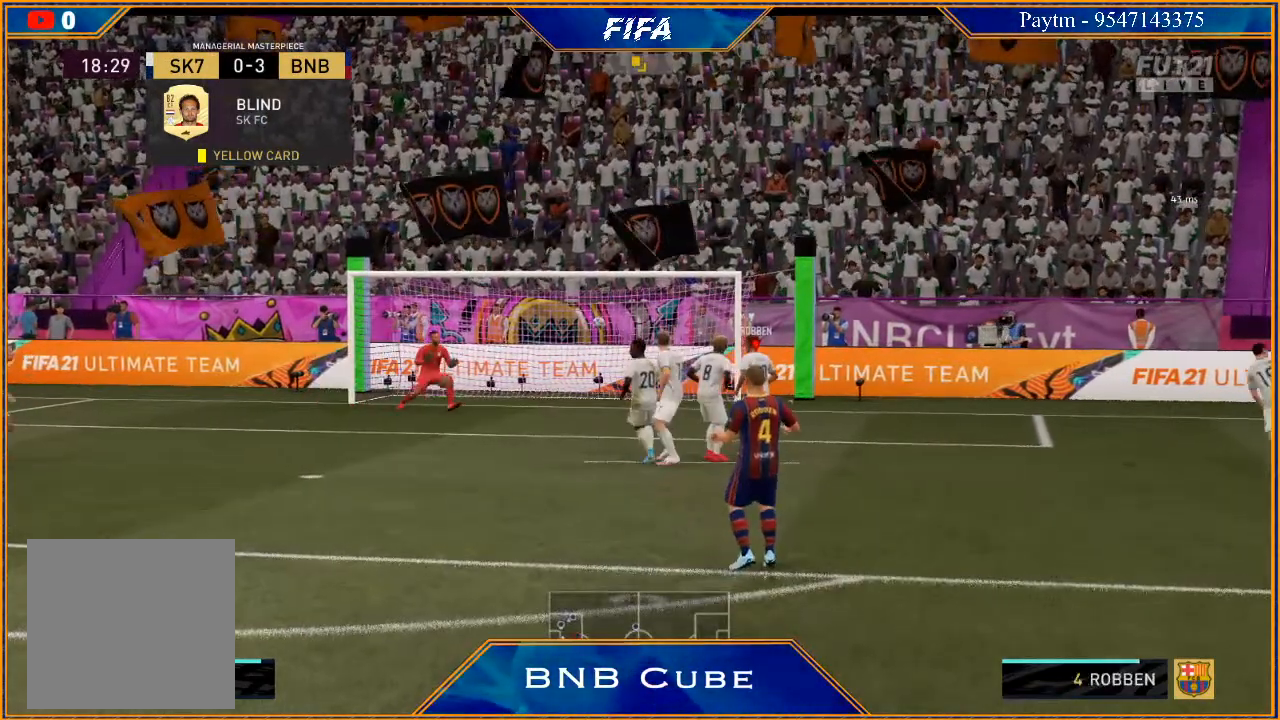
{"buttons": [], "left_stick": "center", "right_stick": "center", "events": []}